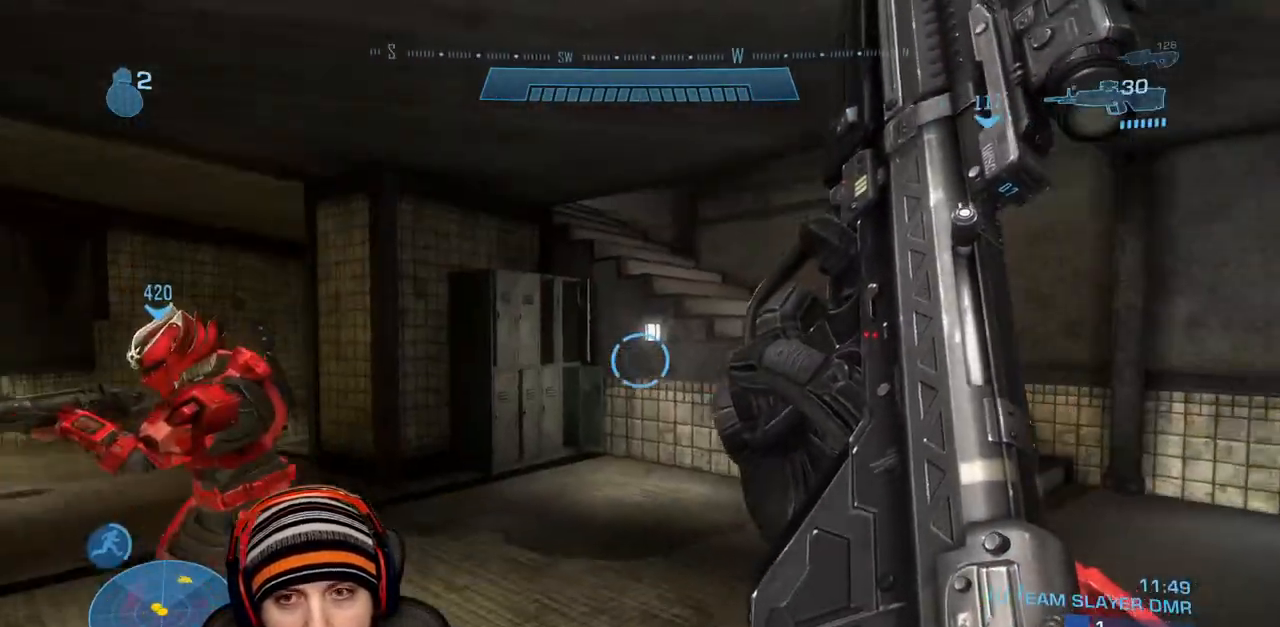
Gameplay with a controller (Xbox layout); each line is a JSON object with the inputs held at the frame after it. "events" lists button and stick changes between this image and that frame as [ms after this image, input, new state], when the widget could be followed in between.
{"buttons": [], "left_stick": "up-right", "right_stick": "center", "events": [[67, "right_stick", "center"], [283, "left_stick", "up-right"], [433, "right_stick", "right"], [483, "right_stick", "center"]]}
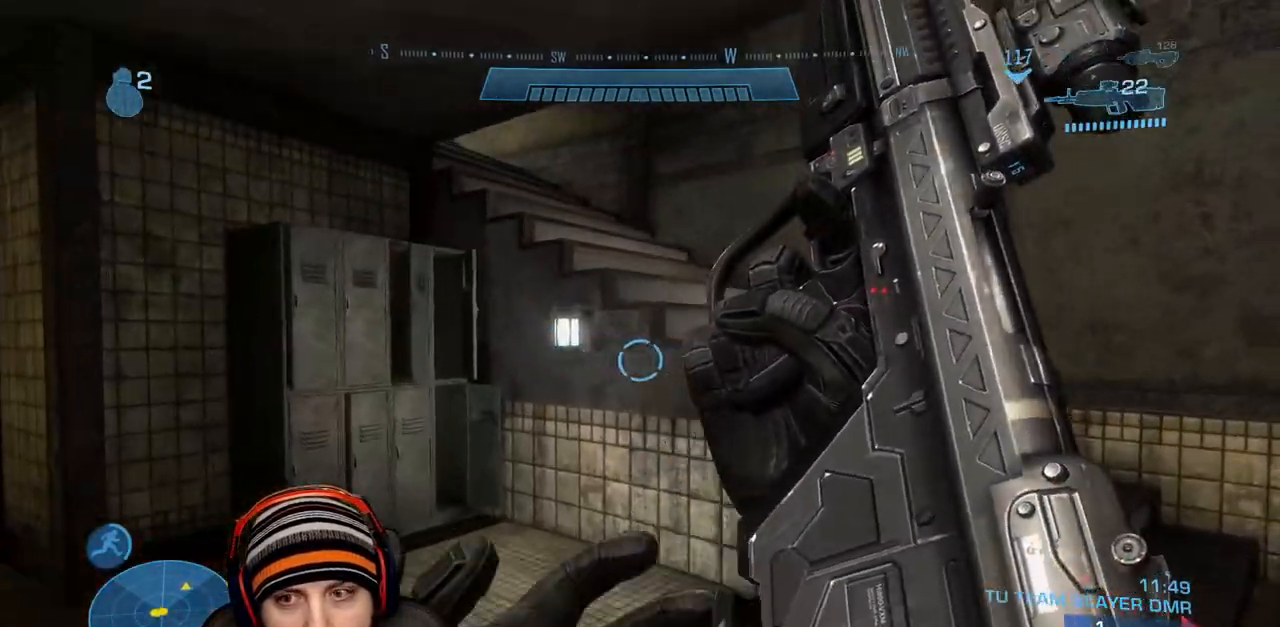
{"buttons": [], "left_stick": "up-right", "right_stick": "left", "events": [[267, "right_stick", "left"], [283, "A", "down"], [367, "L3", "down"], [500, "A", "up"], [500, "L3", "up"]]}
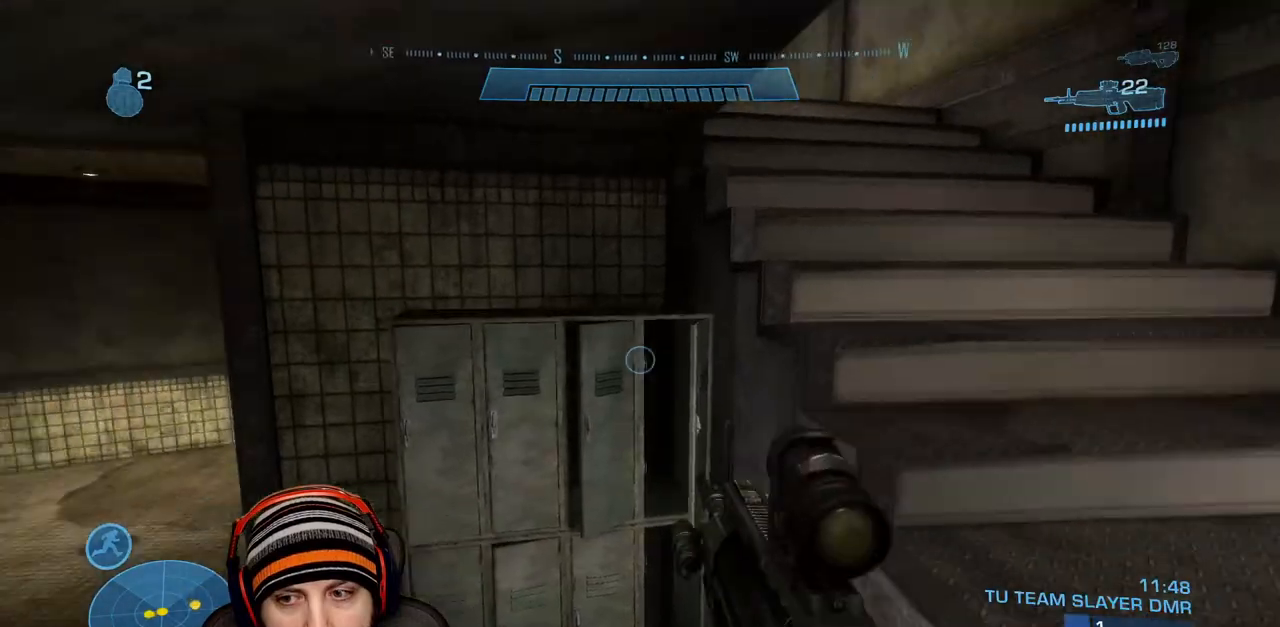
{"buttons": [], "left_stick": "center", "right_stick": "up-left", "events": [[50, "left_stick", "right"], [150, "left_stick", "down-right"], [250, "left_stick", "center"], [350, "left_stick", "down-right"], [383, "right_stick", "up-left"], [500, "left_stick", "center"]]}
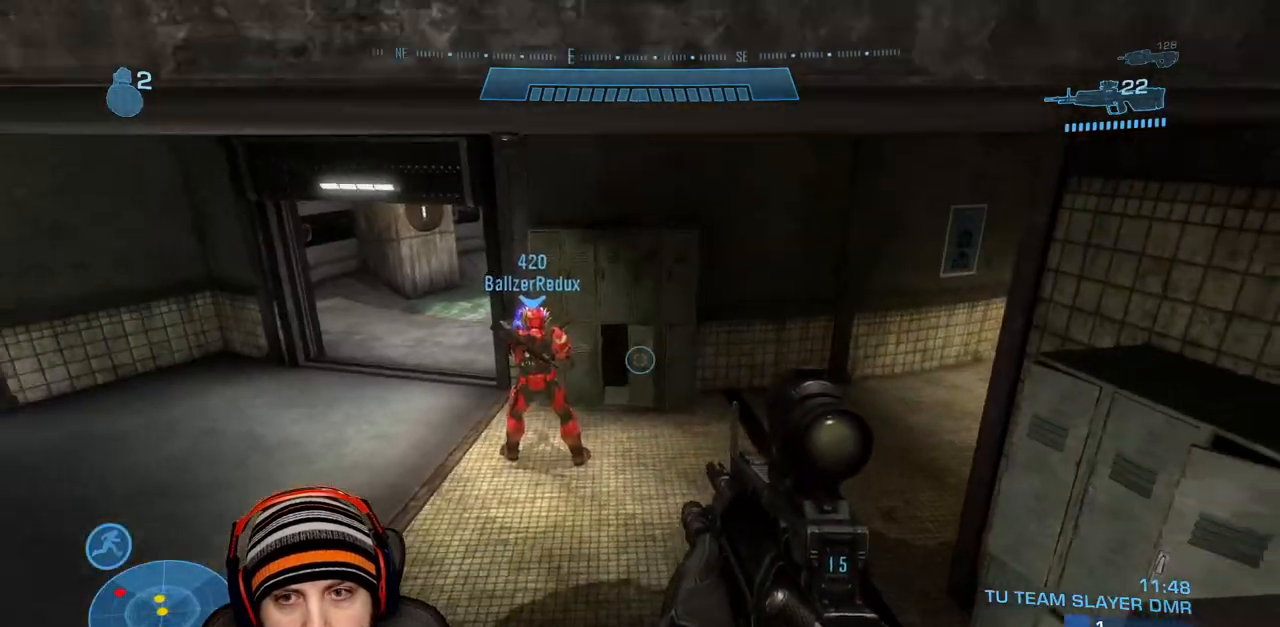
{"buttons": [], "left_stick": "center", "right_stick": "left", "events": [[67, "right_stick", "center"], [483, "right_stick", "left"]]}
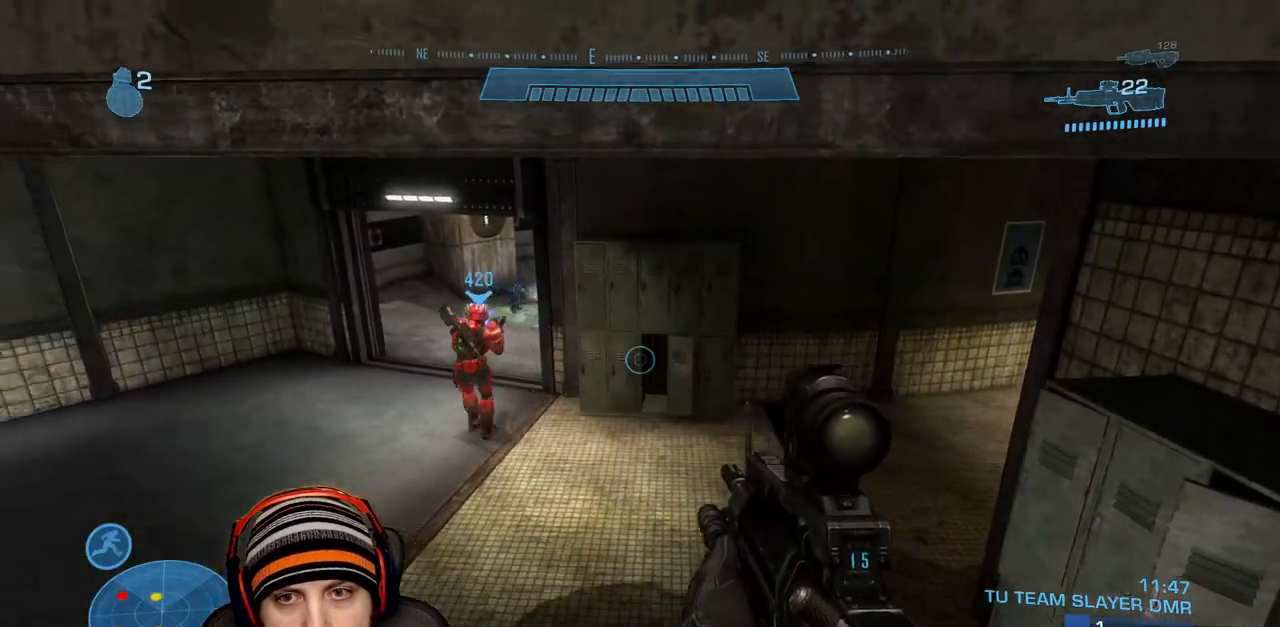
{"buttons": [], "left_stick": "center", "right_stick": "up", "events": [[117, "right_stick", "up-left"], [317, "right_stick", "center"], [467, "right_stick", "up"]]}
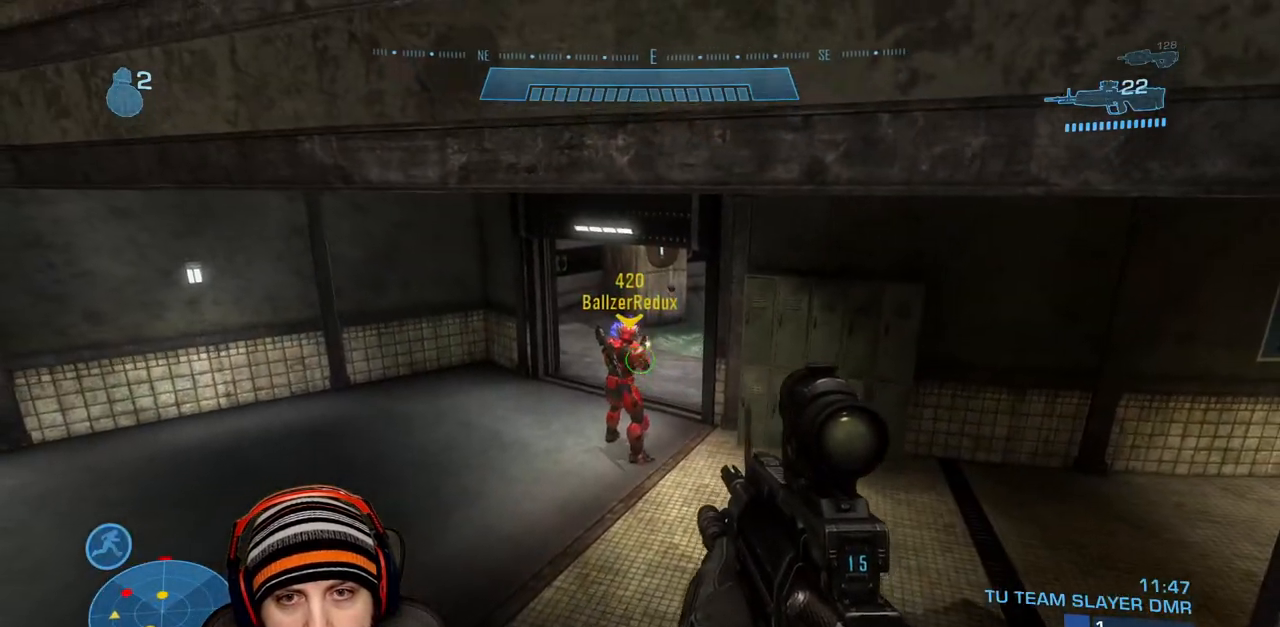
{"buttons": ["R2"], "left_stick": "down-right", "right_stick": "center", "events": [[350, "right_stick", "left"], [367, "left_stick", "down-right"], [450, "R2", "down"], [450, "right_stick", "center"]]}
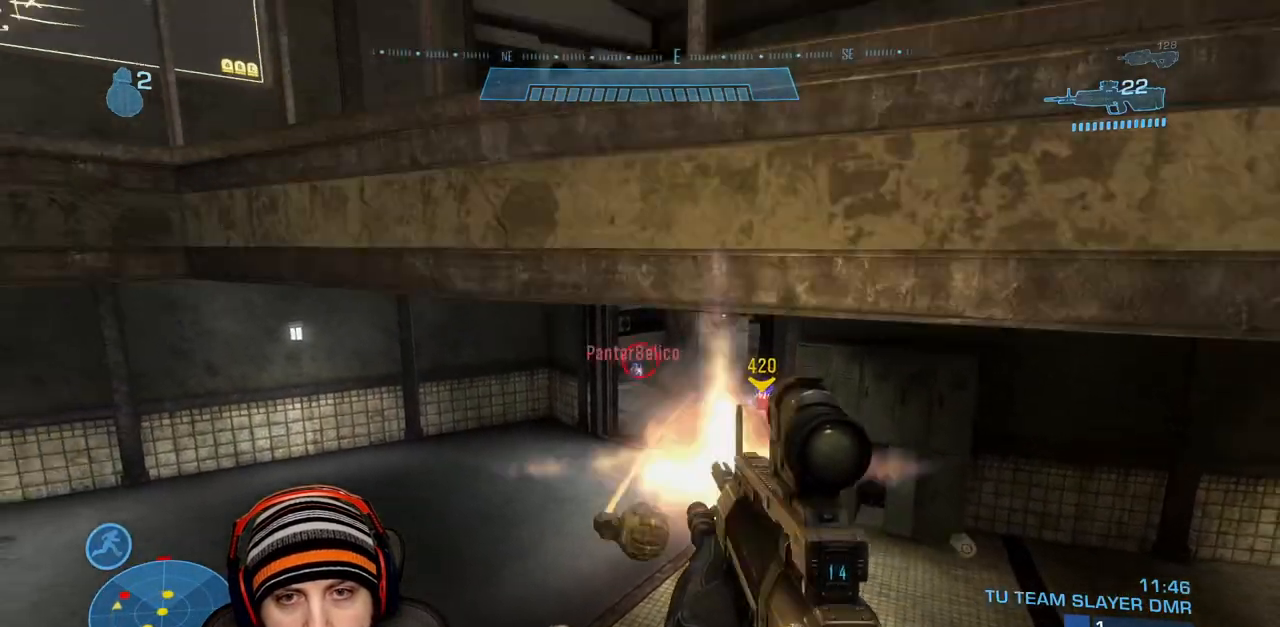
{"buttons": ["L3"], "left_stick": "down-right", "right_stick": "center", "events": [[100, "right_stick", "down-left"], [133, "R2", "up"], [183, "A", "down"], [283, "L3", "down"], [300, "A", "up"], [333, "right_stick", "center"]]}
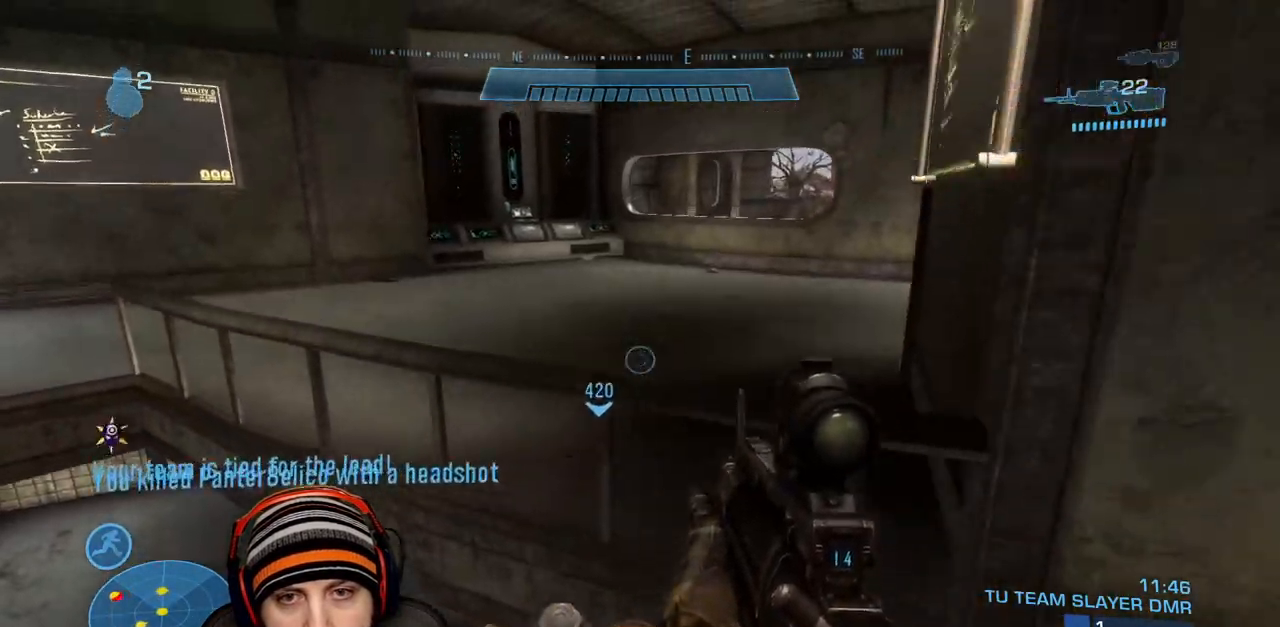
{"buttons": [], "left_stick": "right", "right_stick": "left", "events": [[167, "right_stick", "right"], [250, "L3", "up"], [350, "left_stick", "right"], [467, "right_stick", "left"]]}
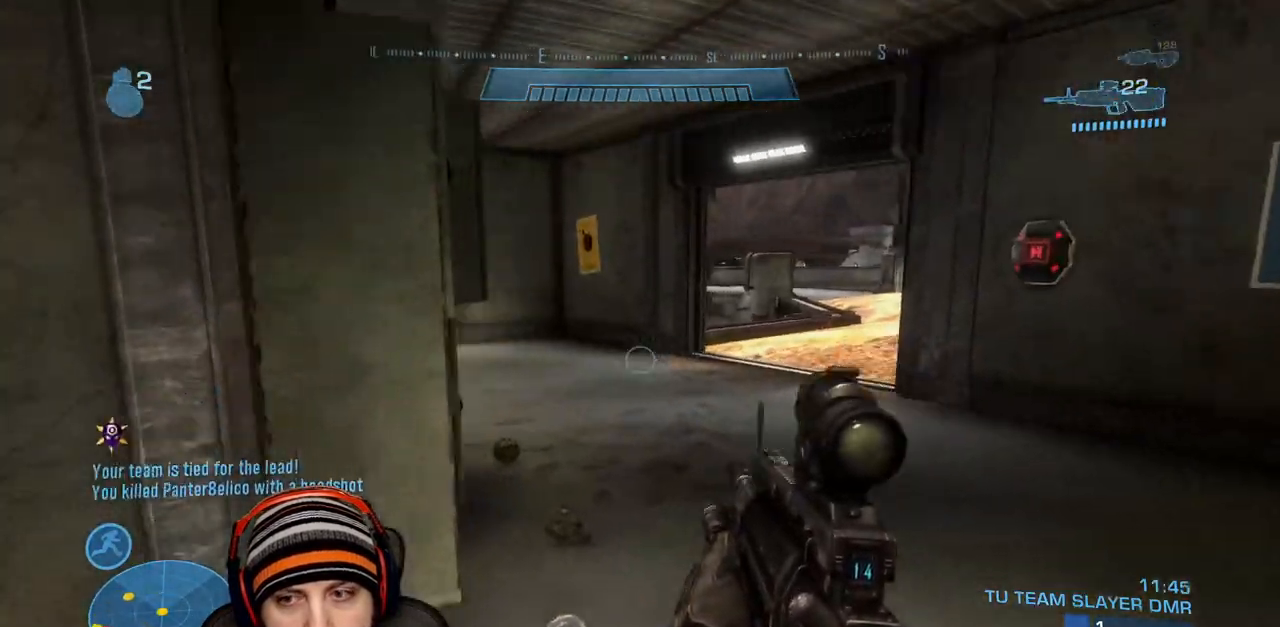
{"buttons": ["L1"], "left_stick": "up", "right_stick": "center", "events": [[267, "left_stick", "up-left"], [417, "left_stick", "up"], [433, "right_stick", "center"], [483, "L1", "down"]]}
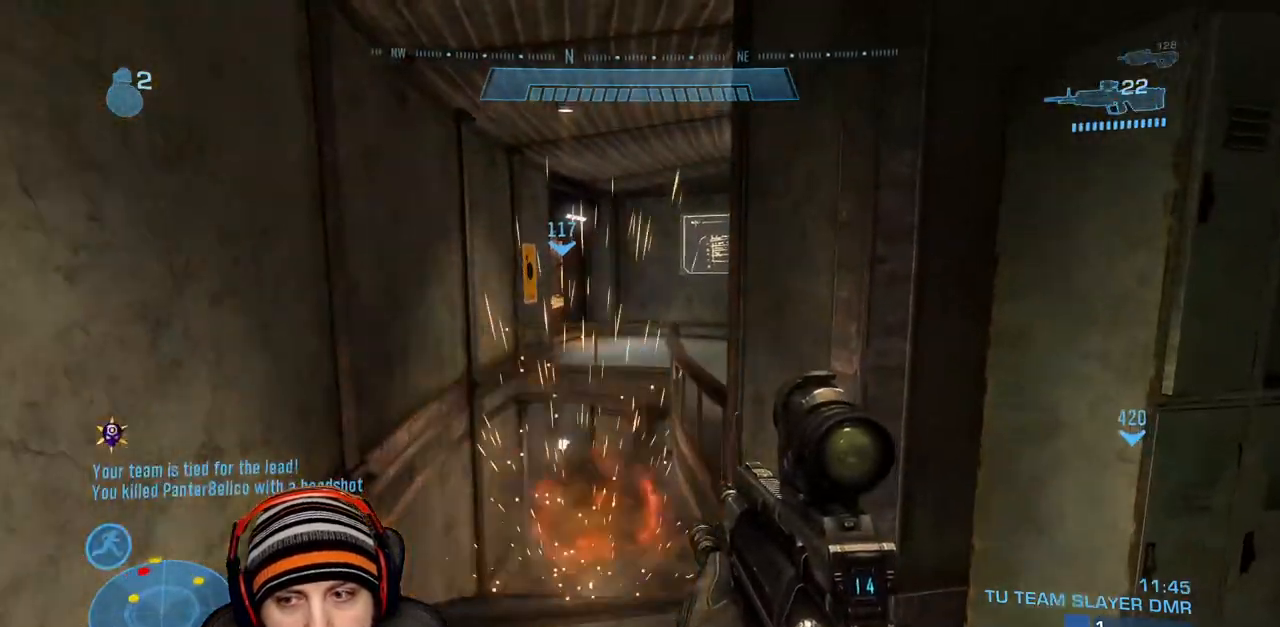
{"buttons": [], "left_stick": "up", "right_stick": "center", "events": [[117, "L1", "up"], [167, "right_stick", "left"], [333, "right_stick", "center"]]}
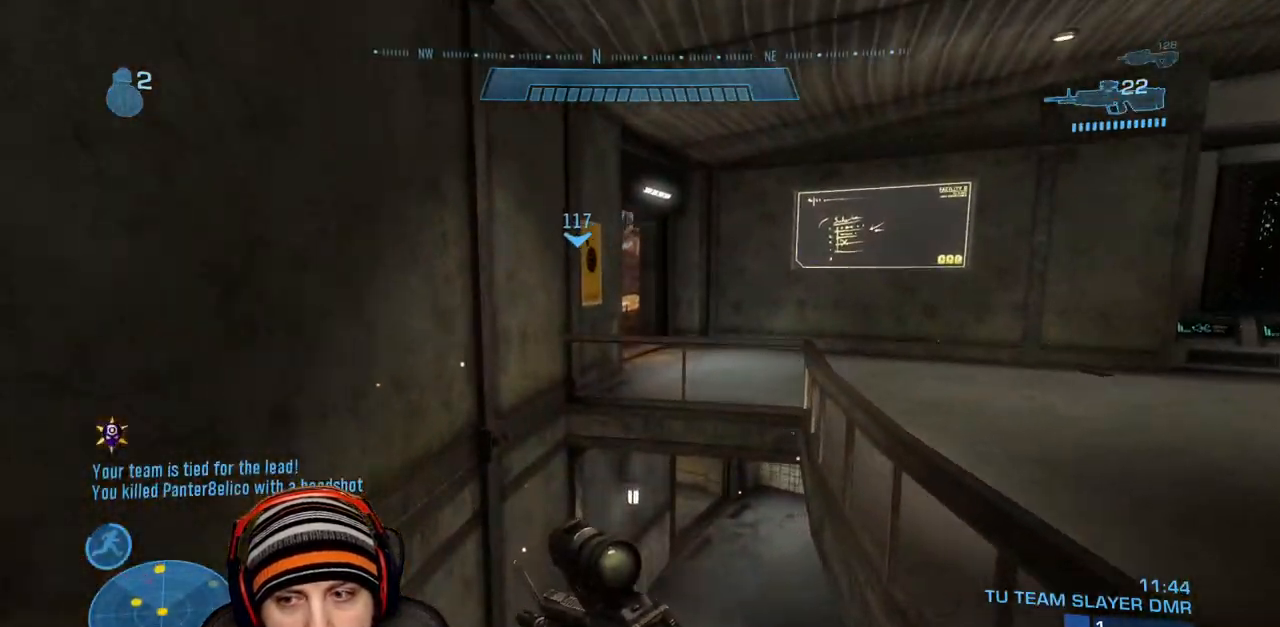
{"buttons": [], "left_stick": "center", "right_stick": "down-left", "events": [[33, "A", "down"], [117, "right_stick", "down-left"], [233, "A", "up"], [233, "left_stick", "center"]]}
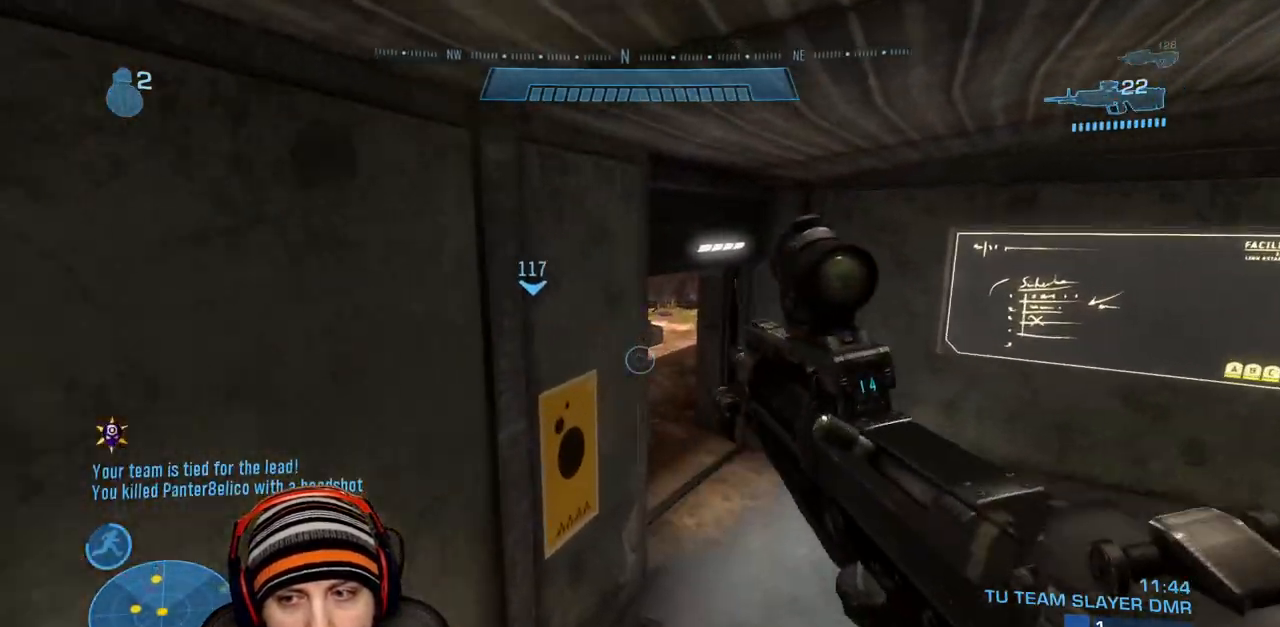
{"buttons": [], "left_stick": "up-left", "right_stick": "left", "events": [[300, "left_stick", "left"], [383, "right_stick", "left"], [467, "left_stick", "up-left"]]}
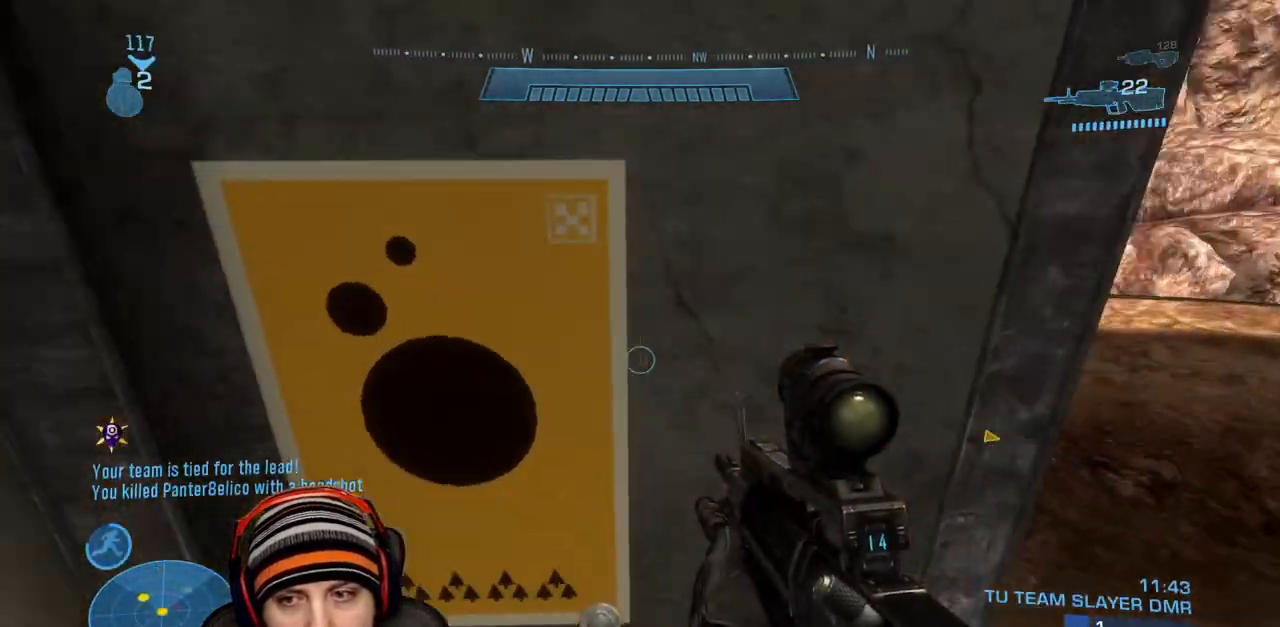
{"buttons": [], "left_stick": "up-right", "right_stick": "center", "events": [[183, "left_stick", "up"], [433, "right_stick", "center"], [450, "left_stick", "up-right"]]}
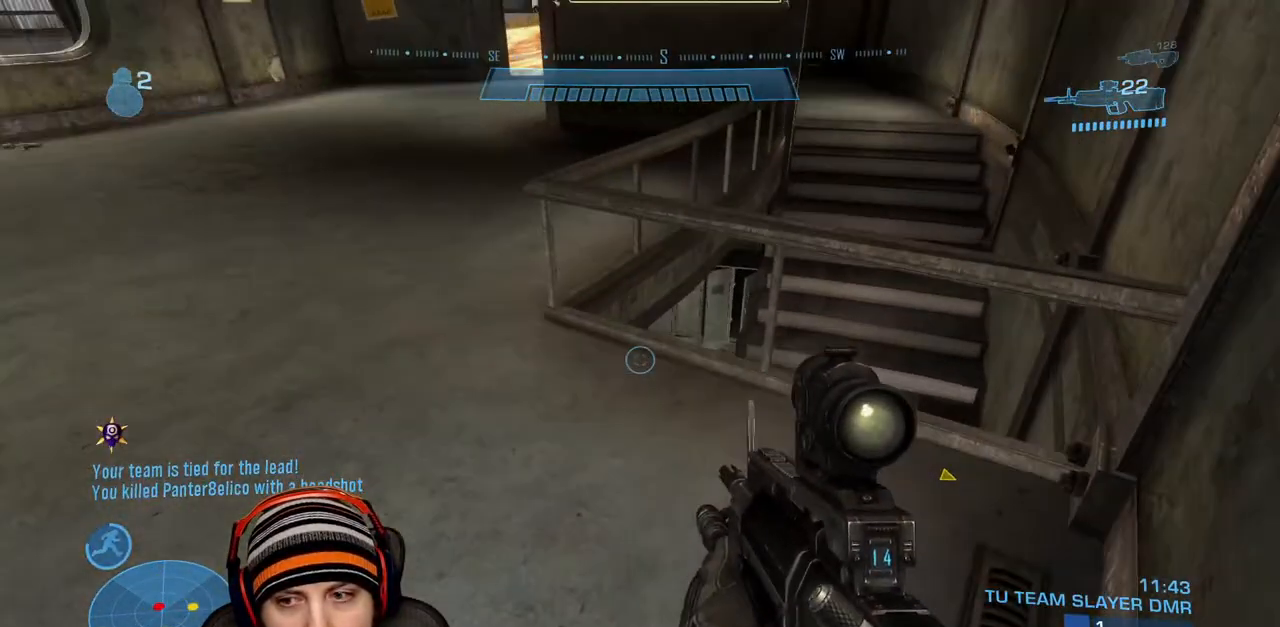
{"buttons": [], "left_stick": "up-right", "right_stick": "down", "events": [[83, "A", "down"], [83, "right_stick", "down"], [200, "right_stick", "down-right"], [233, "A", "up"], [367, "right_stick", "down"]]}
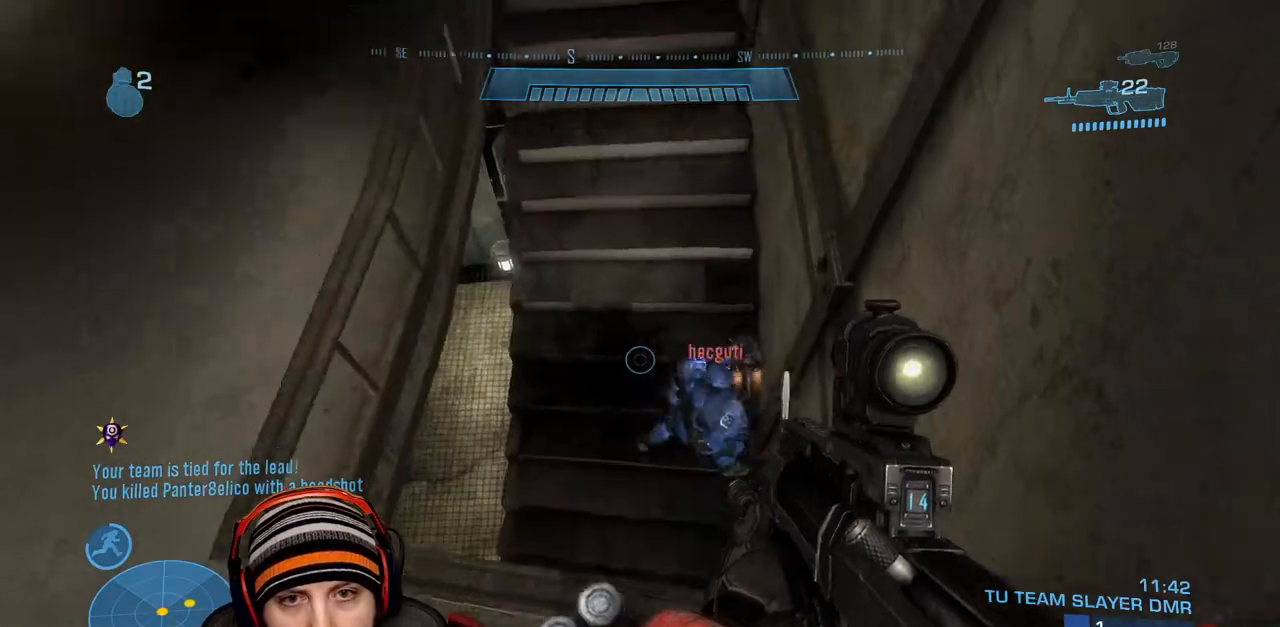
{"buttons": ["L3"], "left_stick": "right", "right_stick": "down-left", "events": [[100, "left_stick", "up"], [117, "right_stick", "up"], [150, "R2", "down"], [167, "L3", "down"], [250, "right_stick", "down"], [300, "L3", "up"], [317, "R2", "up"], [317, "left_stick", "right"], [317, "right_stick", "down-left"], [500, "L3", "down"]]}
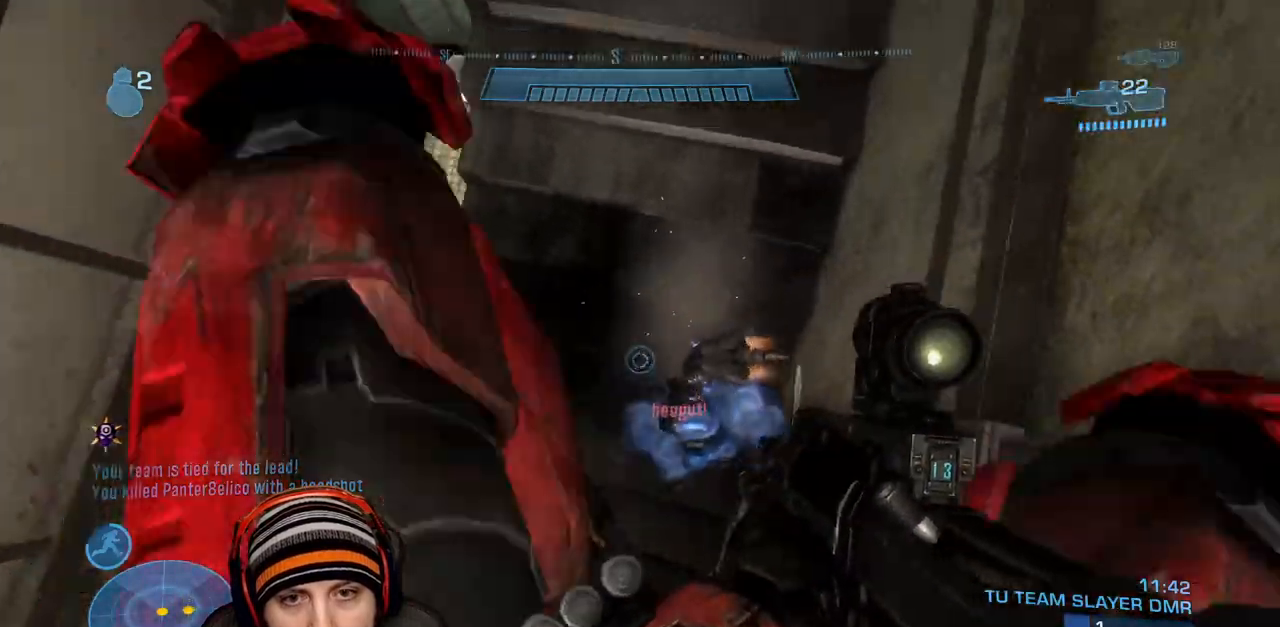
{"buttons": [], "left_stick": "down-right", "right_stick": "center", "events": [[17, "left_stick", "down-right"], [67, "B", "down"], [83, "L3", "up"], [100, "right_stick", "left"], [233, "B", "up"], [483, "right_stick", "center"]]}
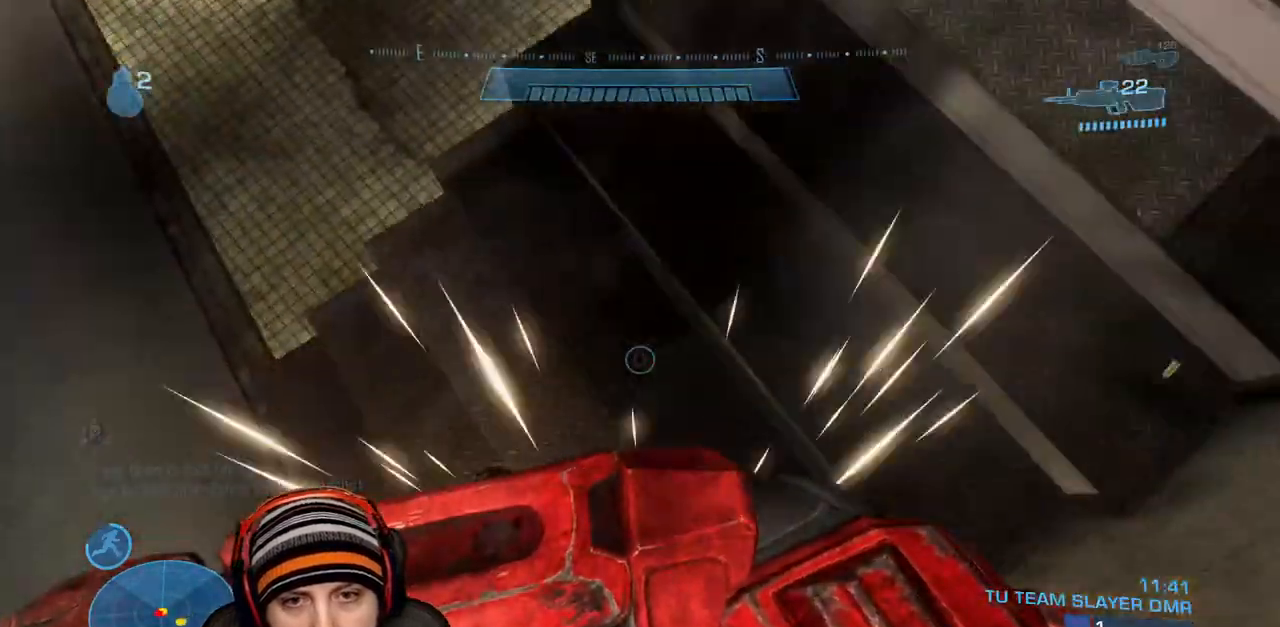
{"buttons": [], "left_stick": "down-right", "right_stick": "up-right", "events": [[17, "right_stick", "up-right"], [83, "right_stick", "up"], [233, "A", "down"], [233, "right_stick", "up-right"], [383, "L3", "down"], [417, "A", "up"], [500, "L3", "up"]]}
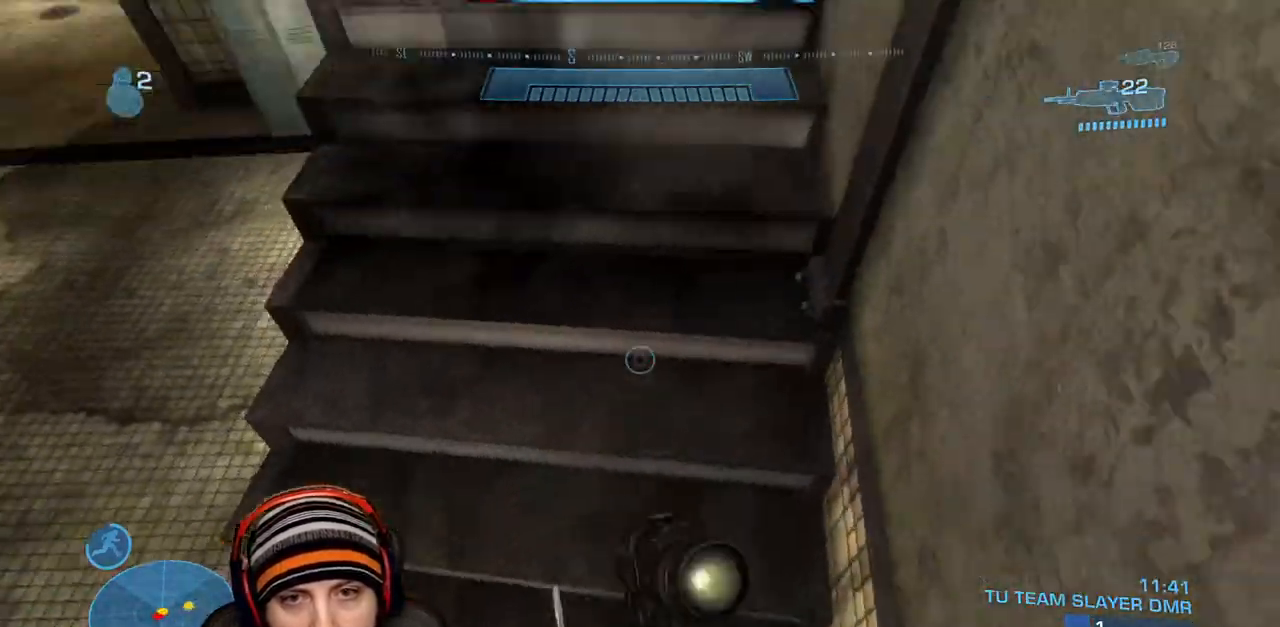
{"buttons": [], "left_stick": "down-left", "right_stick": "right", "events": [[67, "right_stick", "right"], [83, "B", "down"], [233, "B", "up"], [350, "left_stick", "down-left"]]}
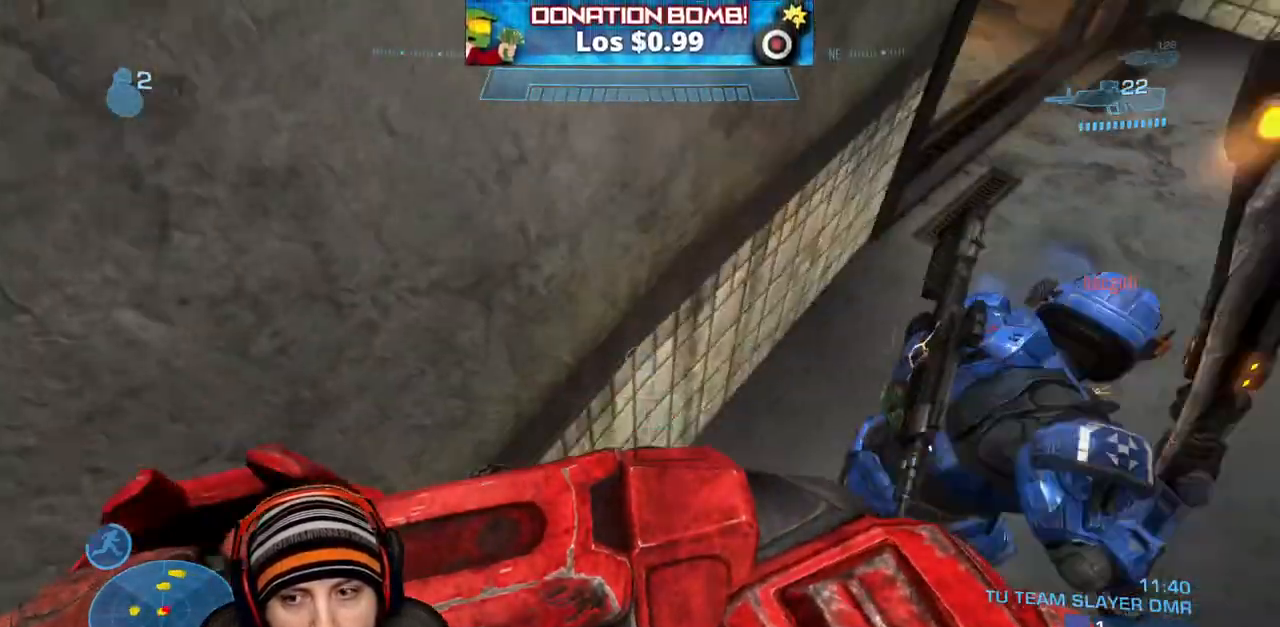
{"buttons": [], "left_stick": "down-left", "right_stick": "down", "events": [[200, "right_stick", "up"], [383, "A", "down"], [450, "right_stick", "down"], [500, "A", "up"]]}
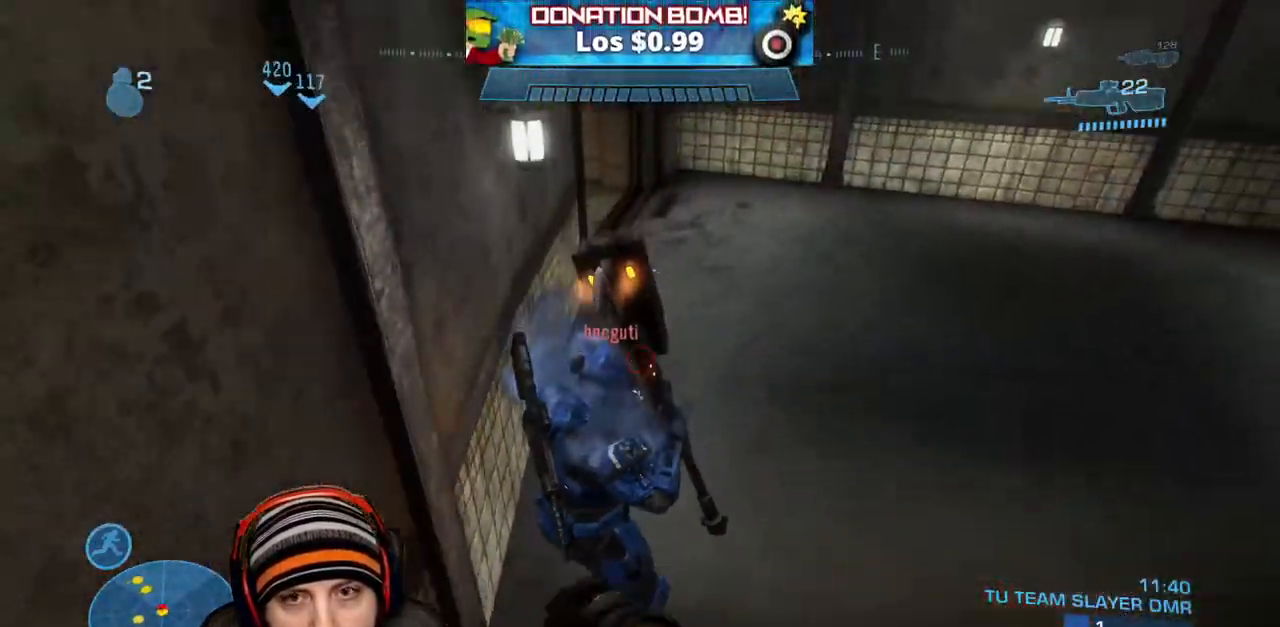
{"buttons": ["R2"], "left_stick": "down-left", "right_stick": "up", "events": [[50, "right_stick", "left"], [83, "R2", "down"], [167, "right_stick", "down"], [367, "R2", "up"], [367, "right_stick", "up"], [500, "R2", "down"]]}
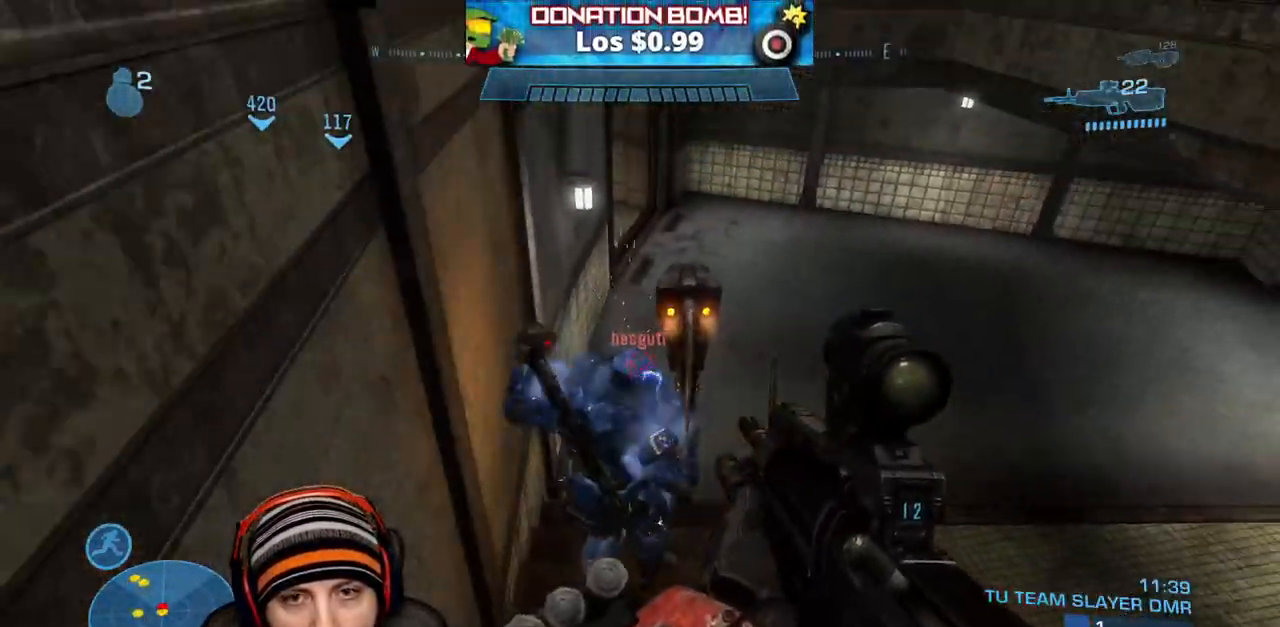
{"buttons": ["R2"], "left_stick": "center", "right_stick": "up-left", "events": [[67, "right_stick", "center"], [217, "R2", "up"], [317, "left_stick", "up"], [383, "R2", "down"], [417, "right_stick", "up-left"], [467, "left_stick", "center"]]}
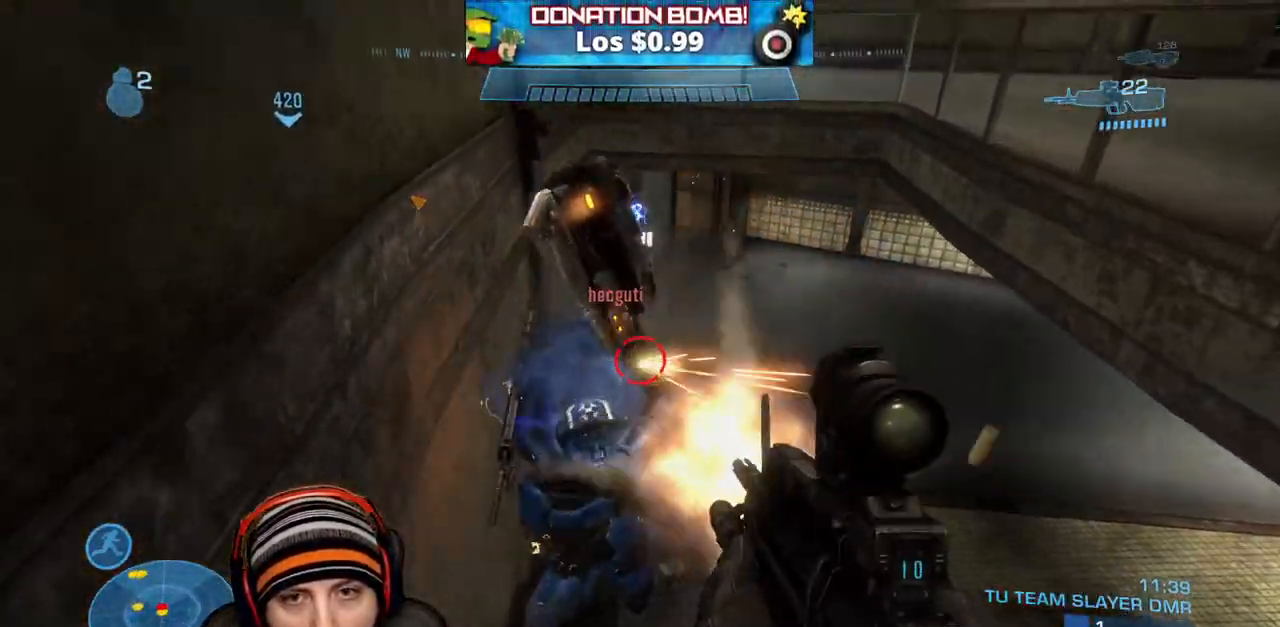
{"buttons": [], "left_stick": "up", "right_stick": "right", "events": [[67, "R2", "up"], [83, "B", "down"], [83, "right_stick", "center"], [100, "B", "up"], [267, "Y", "down"], [350, "Y", "up"], [450, "left_stick", "up"], [500, "right_stick", "right"]]}
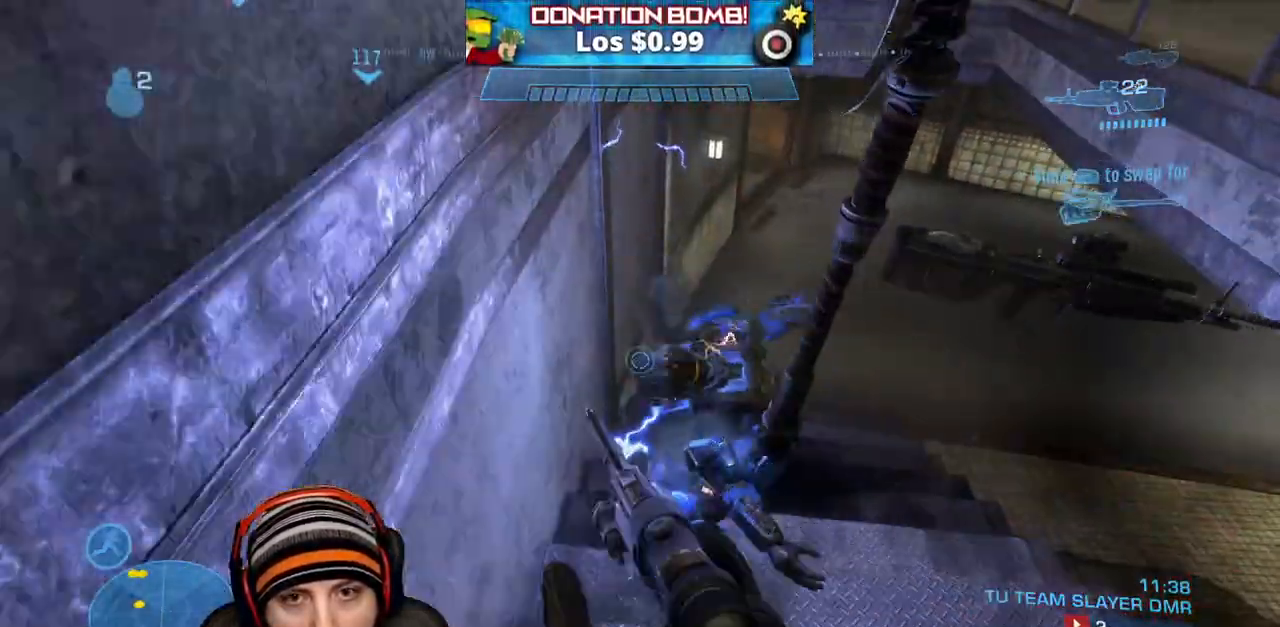
{"buttons": ["R1"], "left_stick": "down-right", "right_stick": "right", "events": [[17, "R1", "down"], [433, "left_stick", "down"], [500, "left_stick", "down-right"]]}
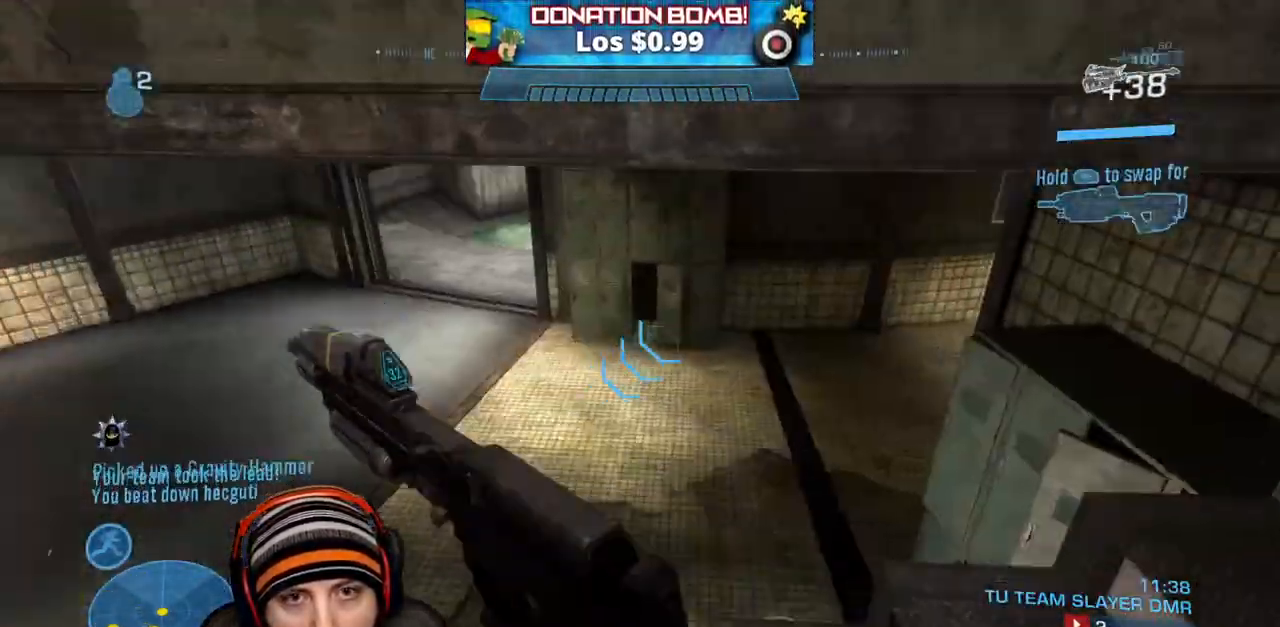
{"buttons": [], "left_stick": "right", "right_stick": "up-right", "events": [[33, "R1", "up"], [100, "right_stick", "up-left"], [167, "left_stick", "right"], [250, "right_stick", "up-right"]]}